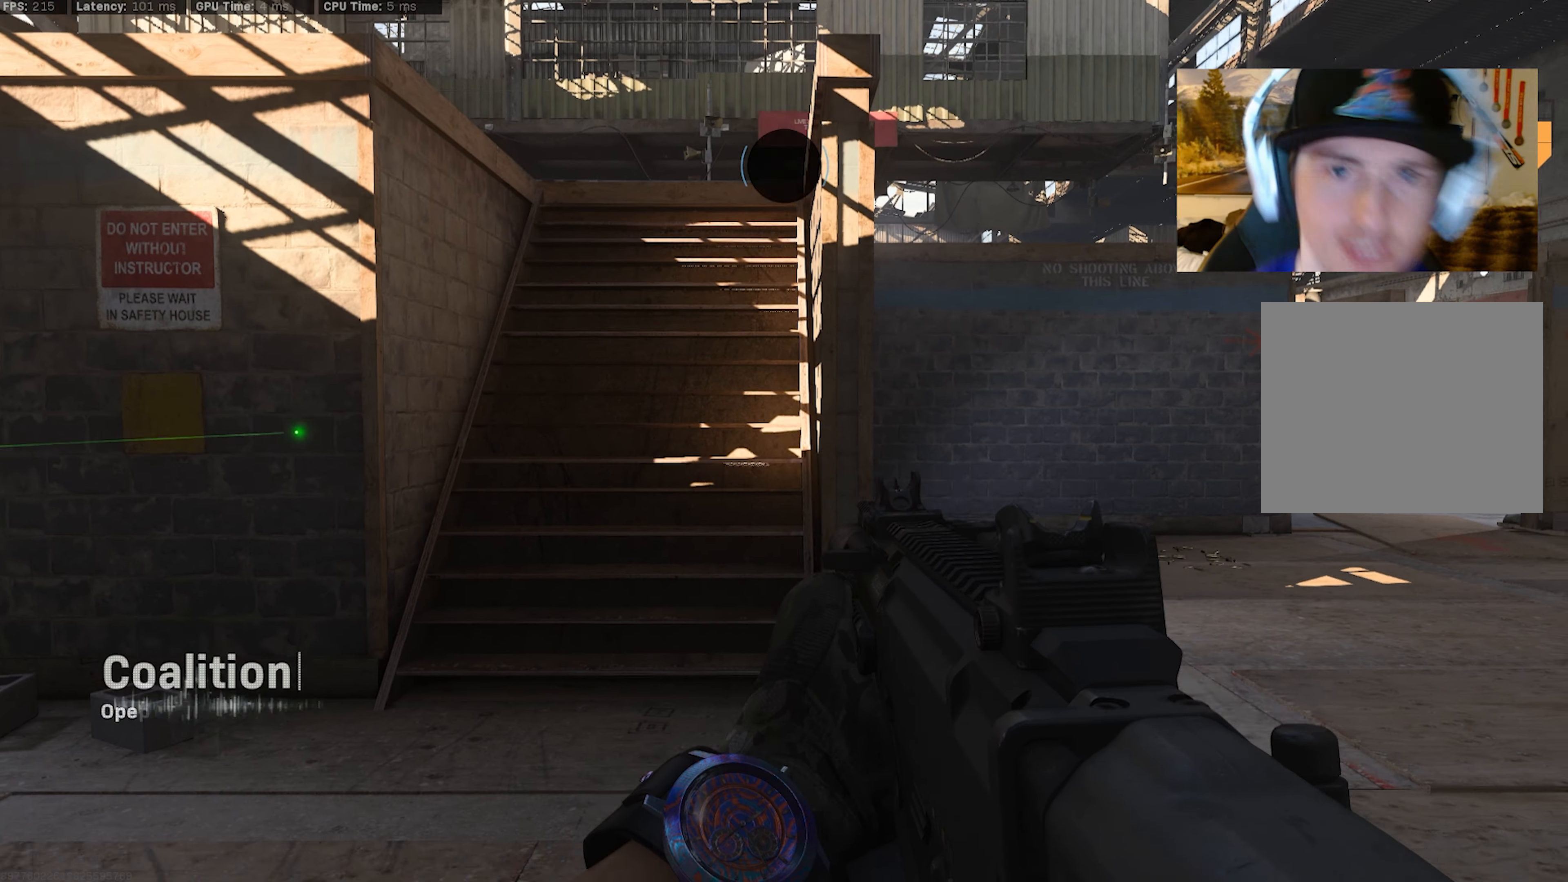
Gameplay with a controller (PlayStation layout); each line is a JSON object with the inputs held at the frame after it. "events" lists button and stick changes between this image and that frame as [ms after this image, input, new state], when the widget could be followed in between. Not read: TOUCHPAD.
{"buttons": [], "left_stick": "center", "right_stick": "center", "events": [[150, "right_stick", "center"]]}
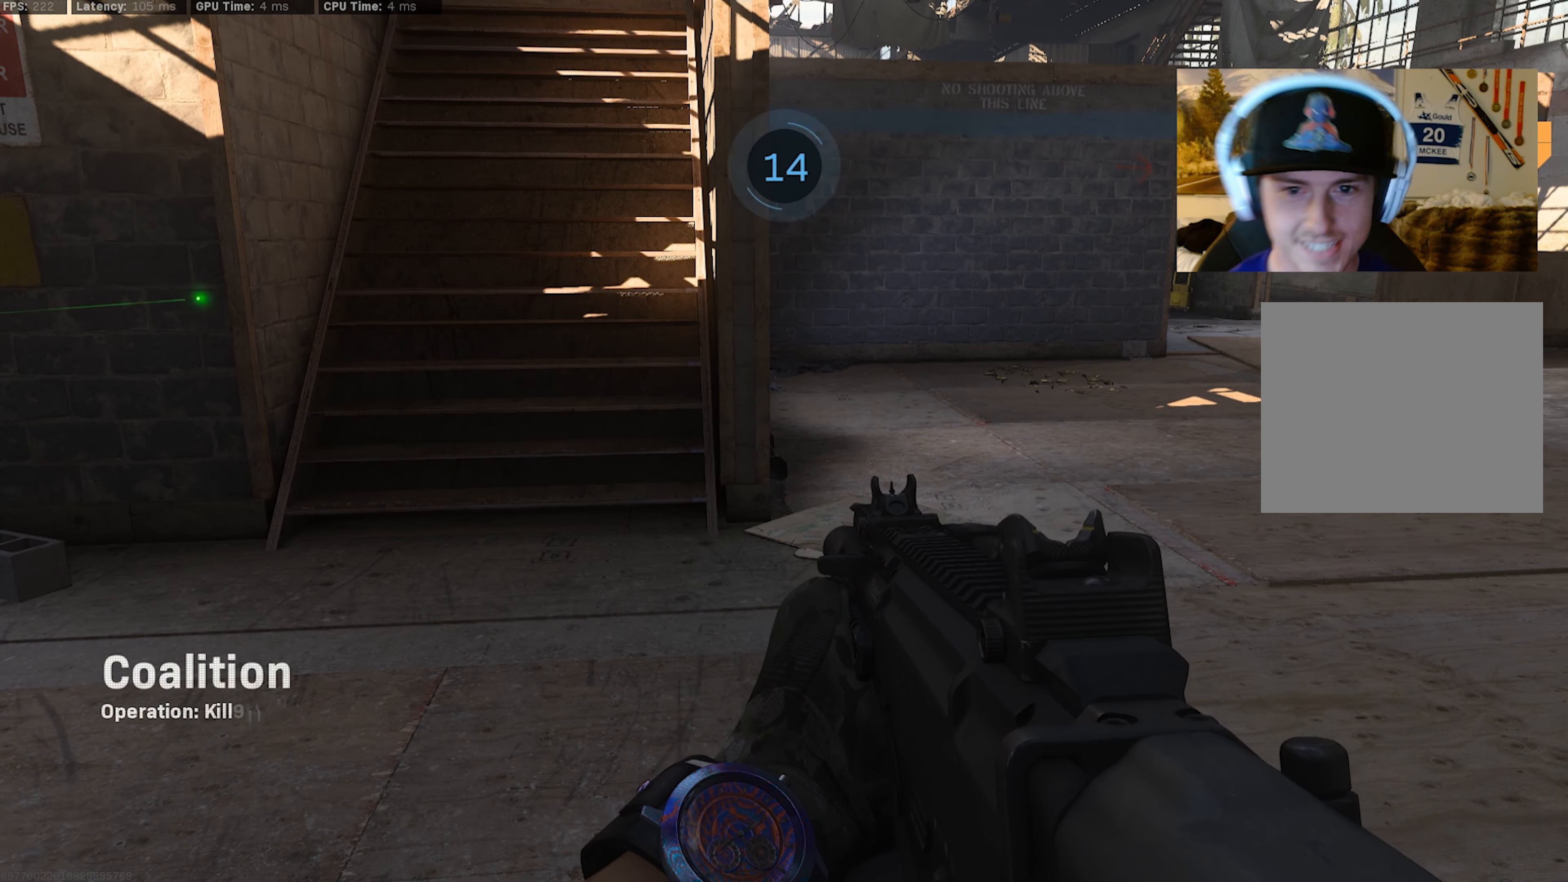
{"buttons": [], "left_stick": "center", "right_stick": "center", "events": [[200, "right_stick", "right"], [300, "right_stick", "center"]]}
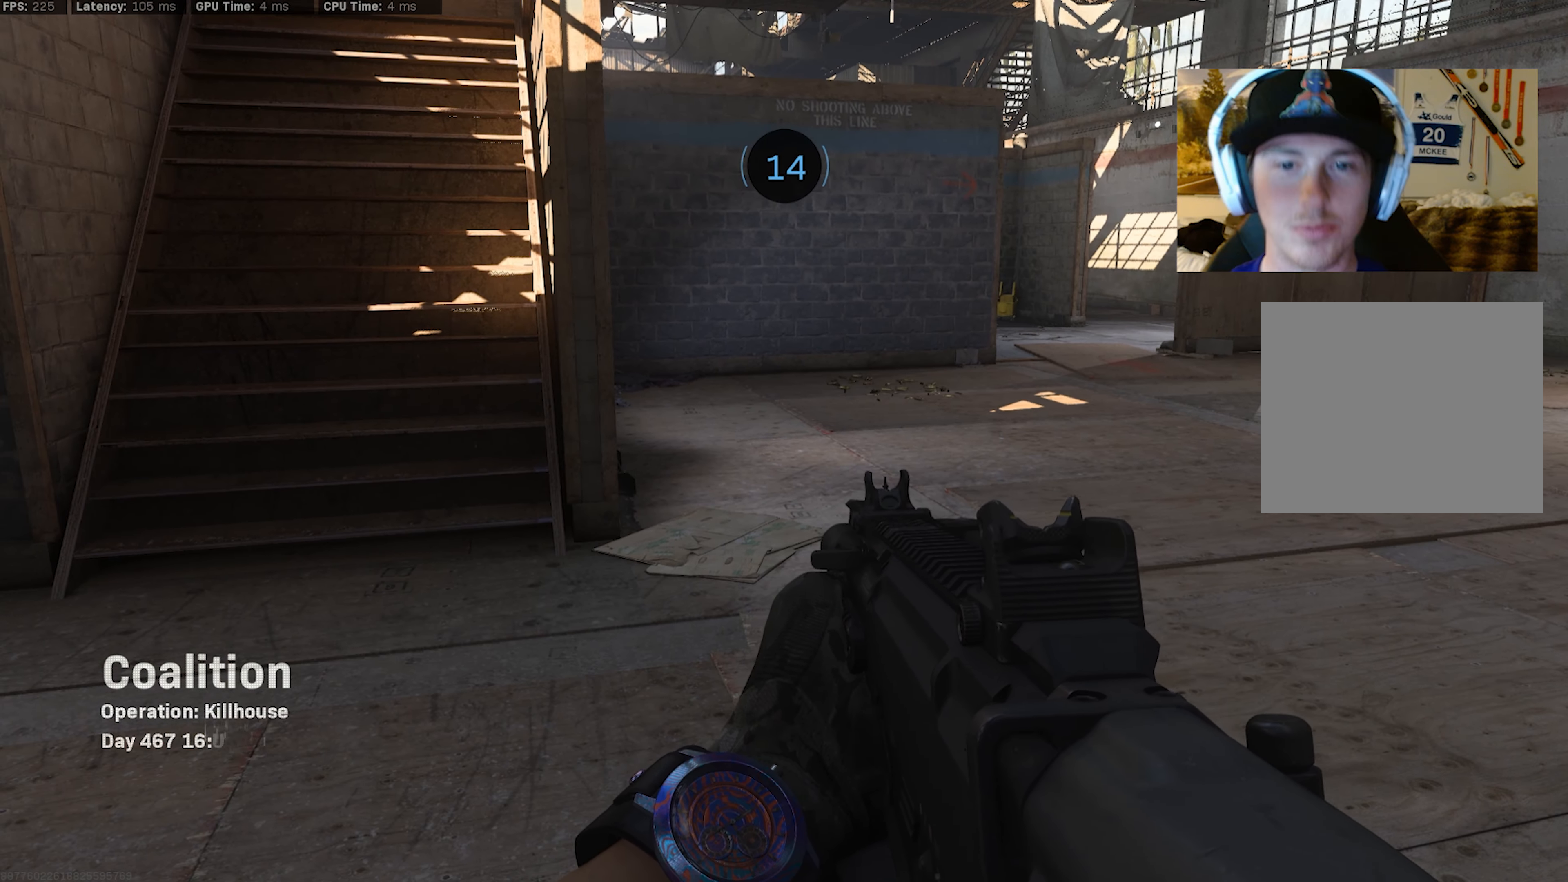
{"buttons": [], "left_stick": "center", "right_stick": "left", "events": [[367, "right_stick", "left"]]}
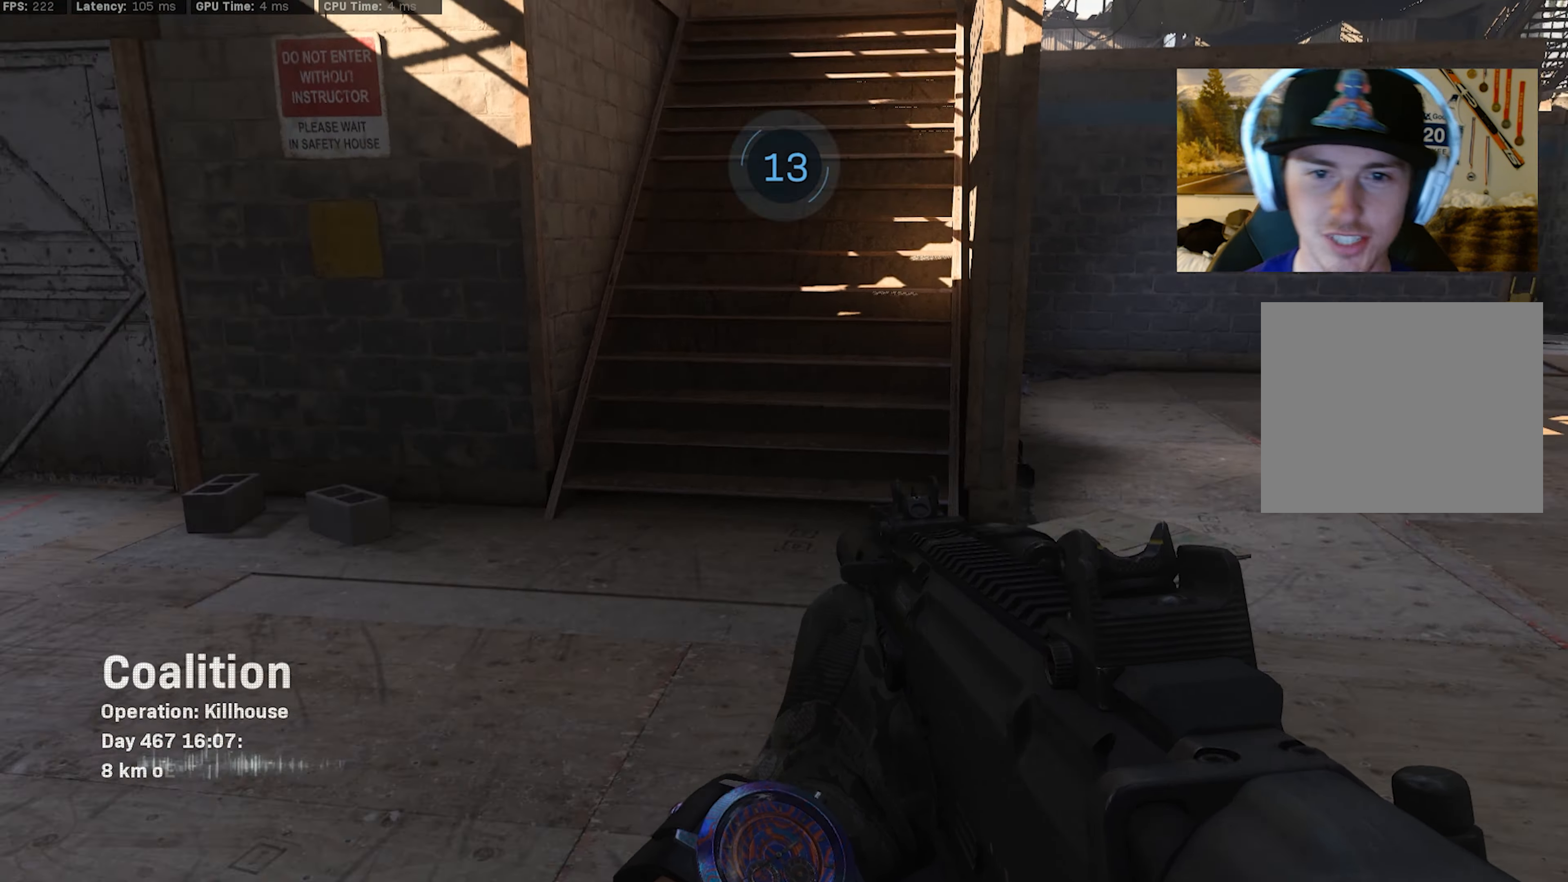
{"buttons": [], "left_stick": "center", "right_stick": "left", "events": [[50, "right_stick", "up-left"], [417, "right_stick", "left"]]}
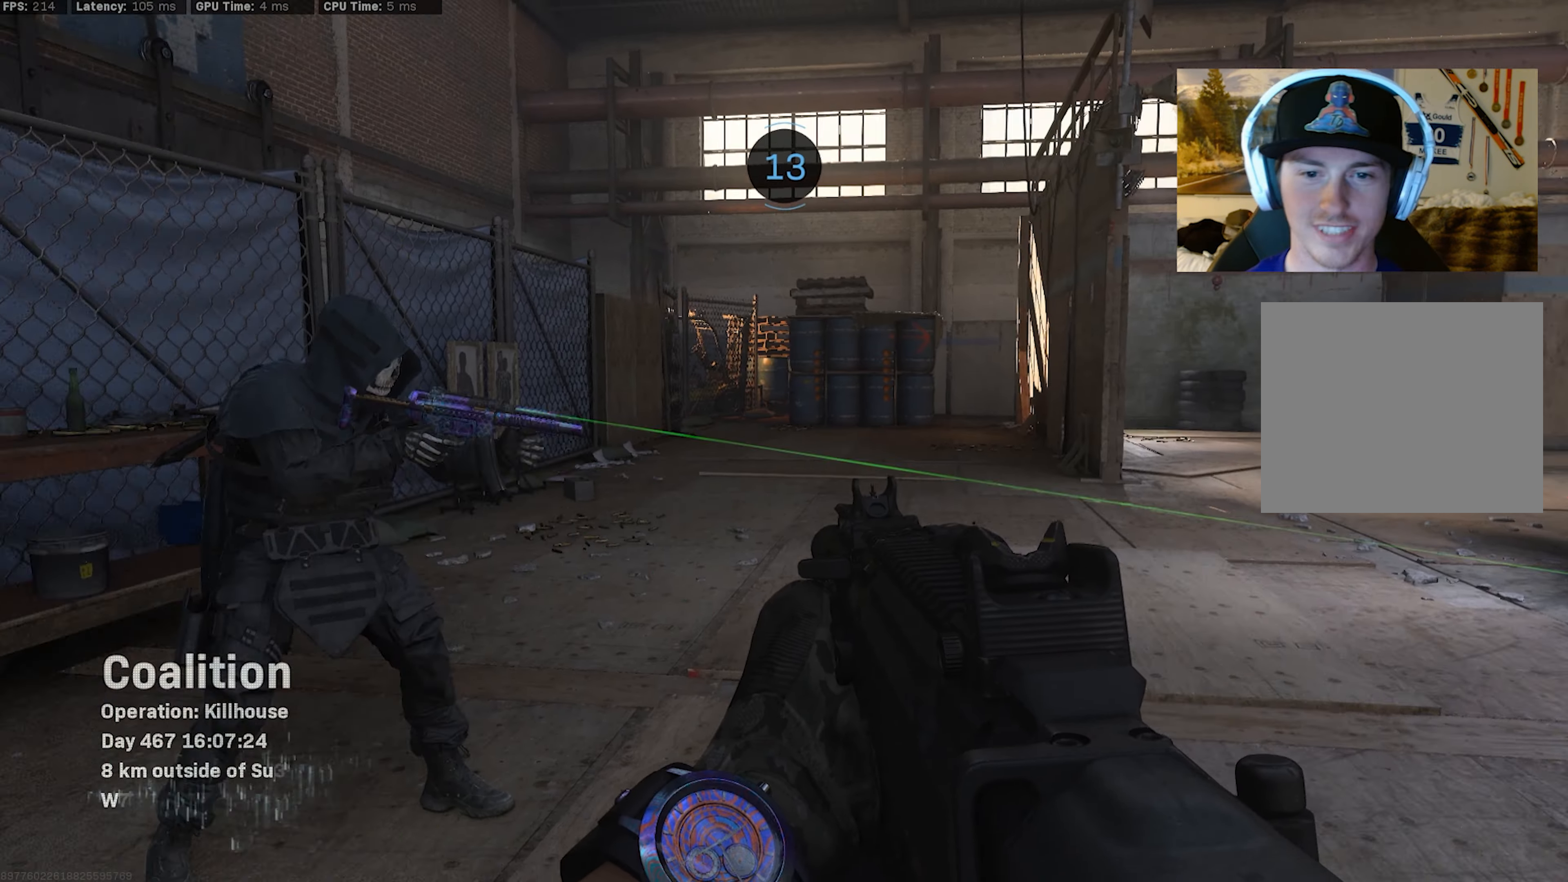
{"buttons": [], "left_stick": "center", "right_stick": "center", "events": [[200, "right_stick", "center"], [267, "right_stick", "right"], [467, "right_stick", "center"]]}
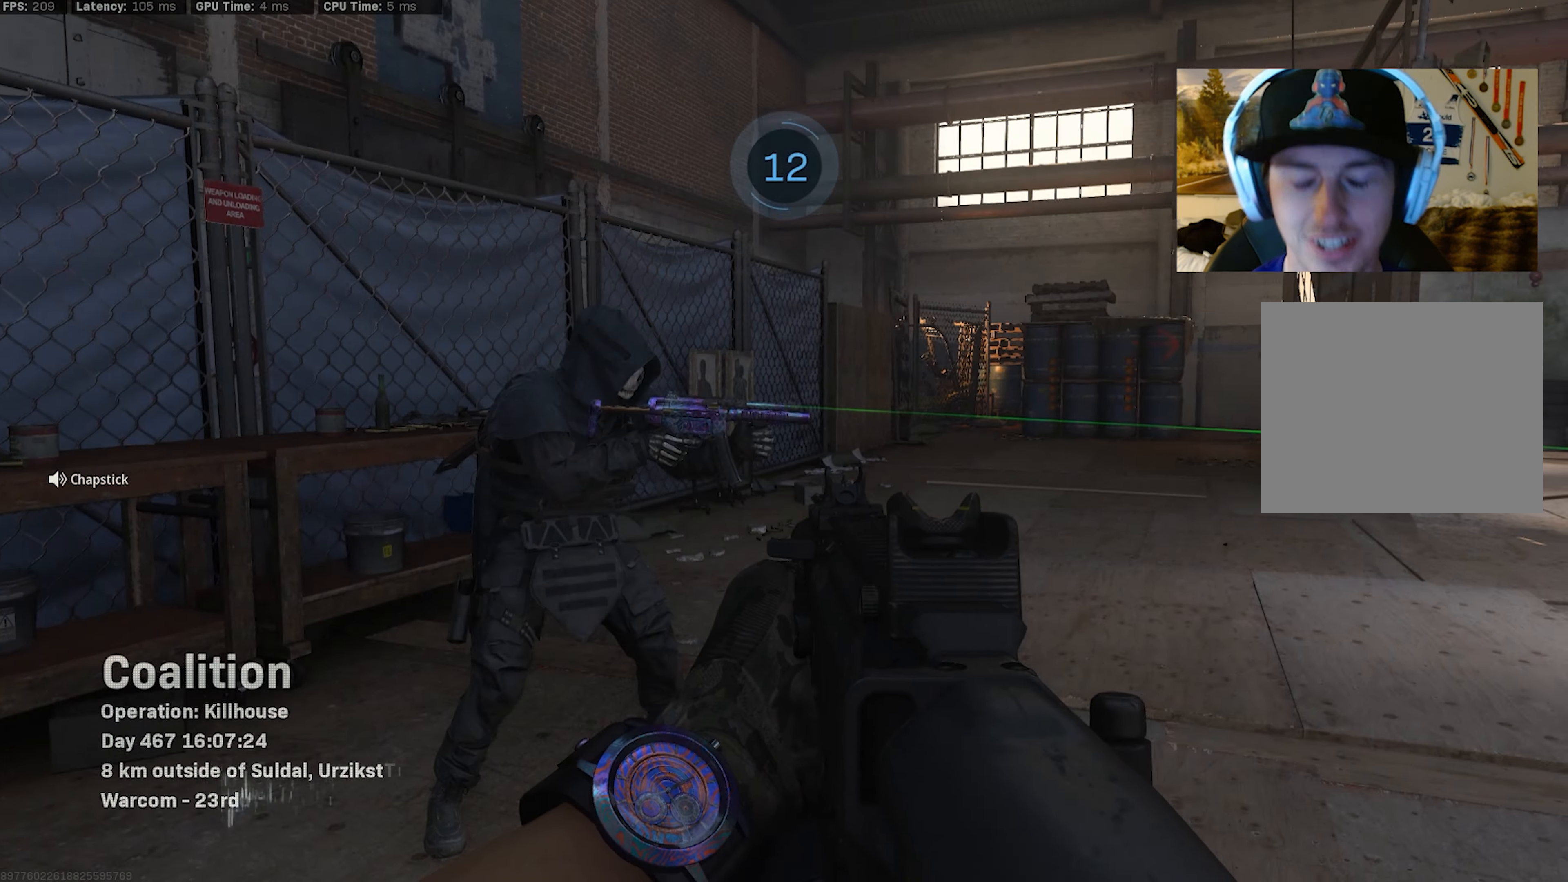
{"buttons": [], "left_stick": "center", "right_stick": "center", "events": [[83, "right_stick", "right"], [383, "right_stick", "center"]]}
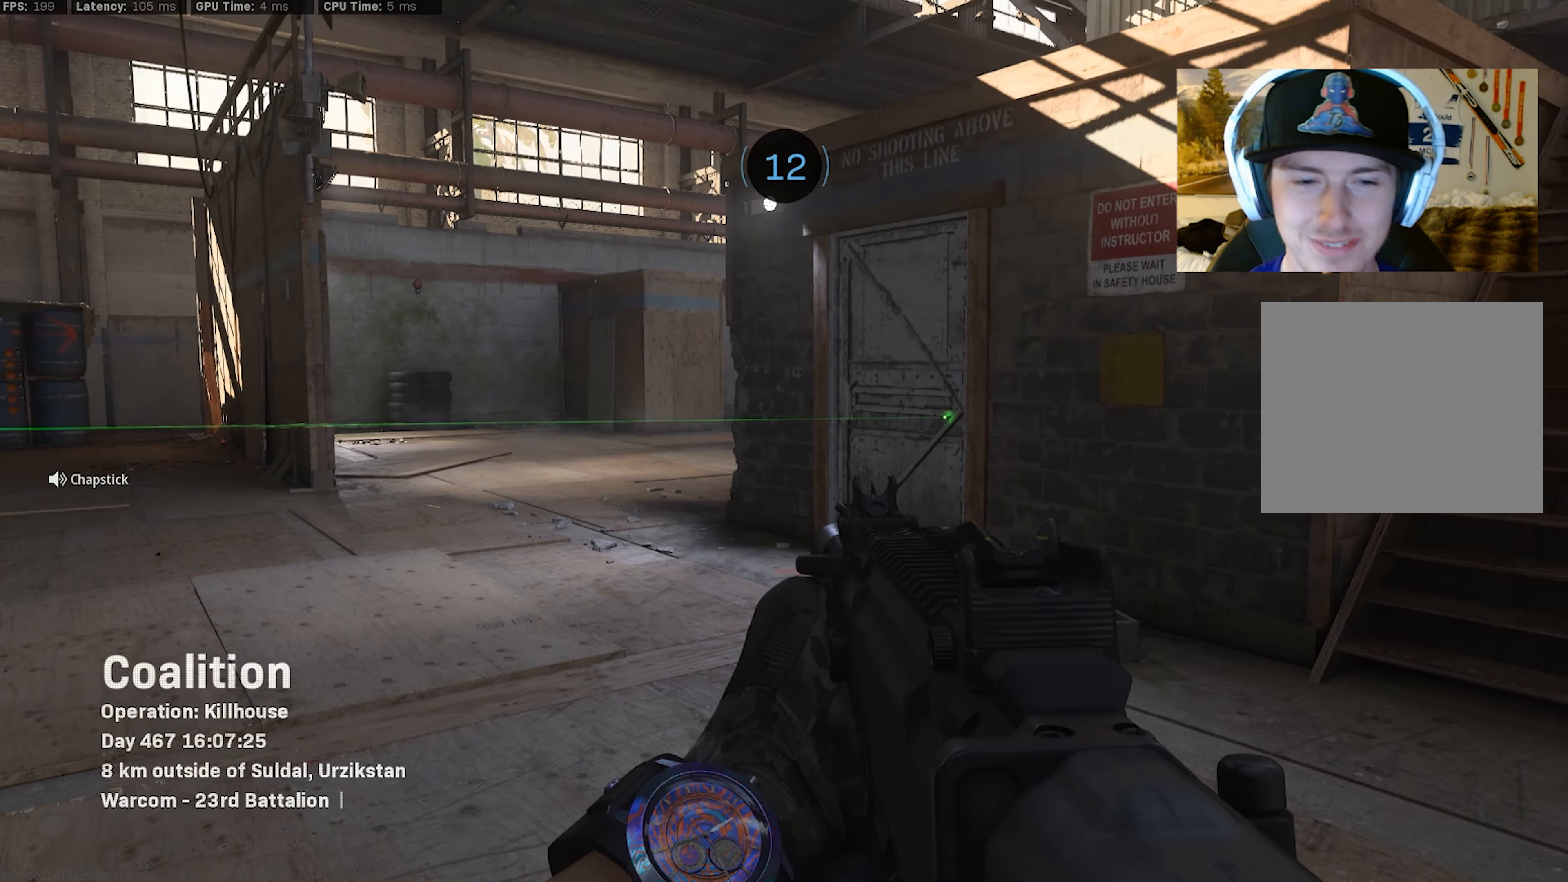
{"buttons": [], "left_stick": "center", "right_stick": "right", "events": [[67, "right_stick", "right"], [233, "right_stick", "center"], [417, "TRIANGLE", "down"], [467, "TRIANGLE", "up"], [500, "right_stick", "right"]]}
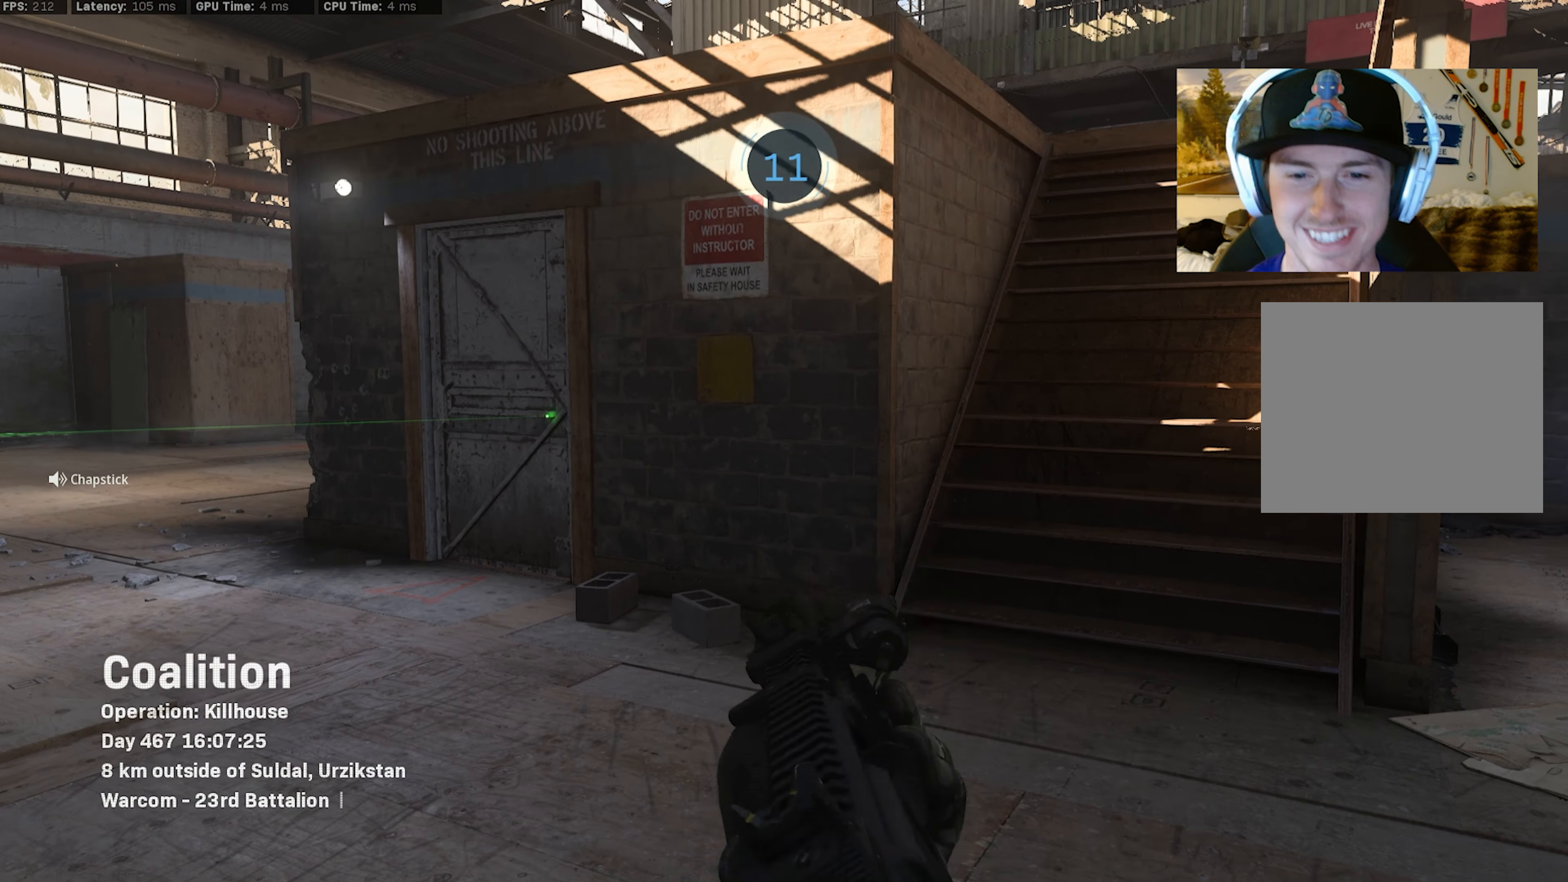
{"buttons": [], "left_stick": "center", "right_stick": "center", "events": [[83, "TRIANGLE", "down"], [133, "TRIANGLE", "up"], [167, "right_stick", "center"], [250, "TRIANGLE", "down"], [317, "TRIANGLE", "up"], [417, "TRIANGLE", "down"], [467, "TRIANGLE", "up"]]}
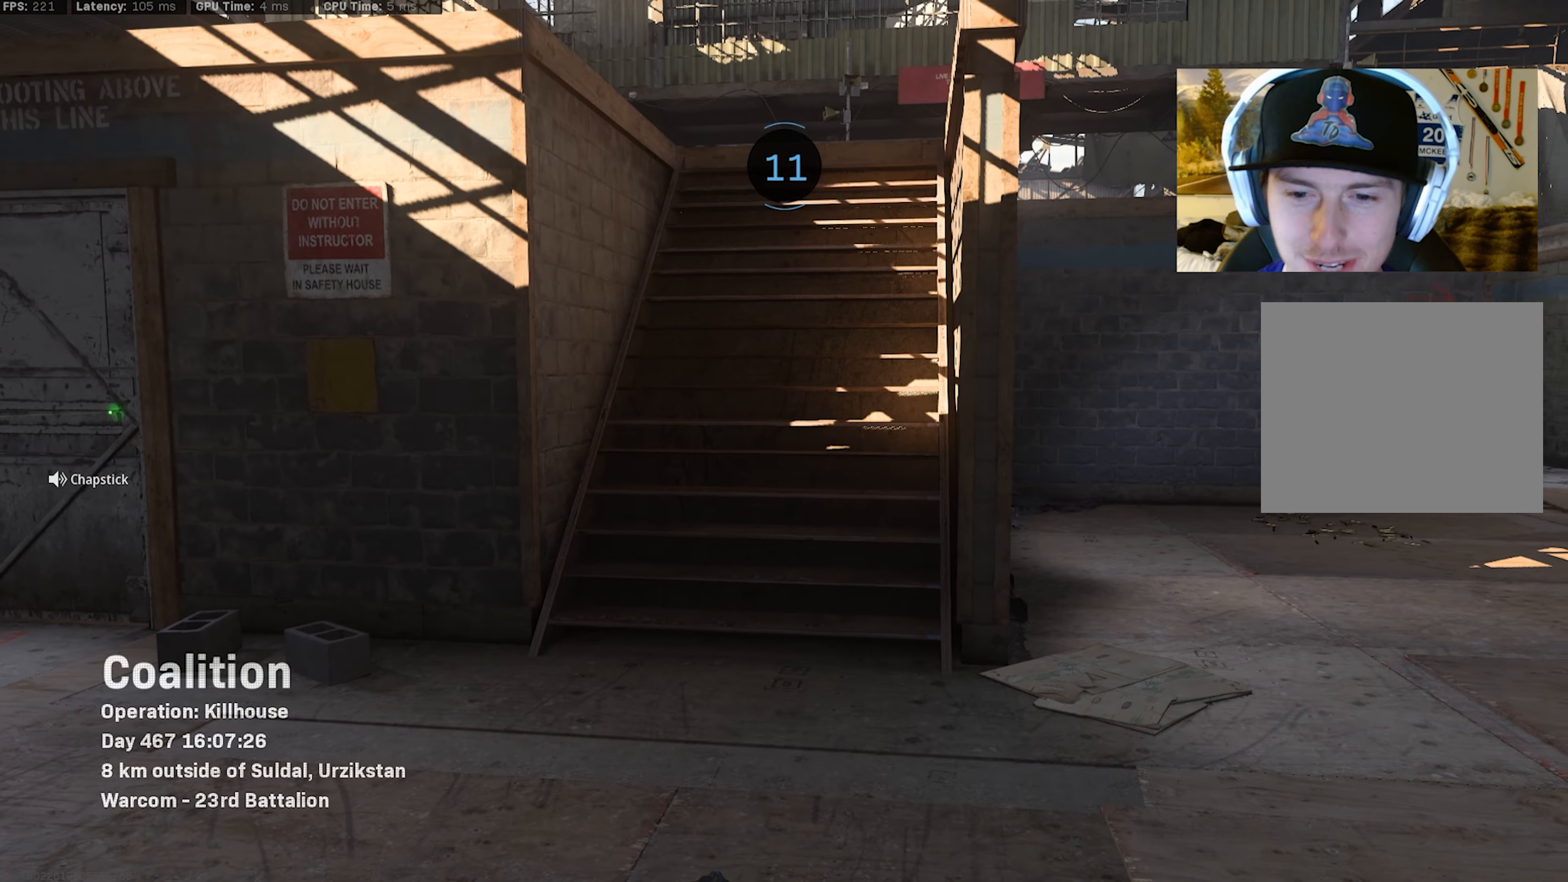
{"buttons": [], "left_stick": "center", "right_stick": "left", "events": [[50, "TRIANGLE", "down"], [100, "TRIANGLE", "up"], [167, "TRIANGLE", "down"], [200, "right_stick", "left"], [267, "TRIANGLE", "up"], [367, "TRIANGLE", "down"], [467, "TRIANGLE", "up"]]}
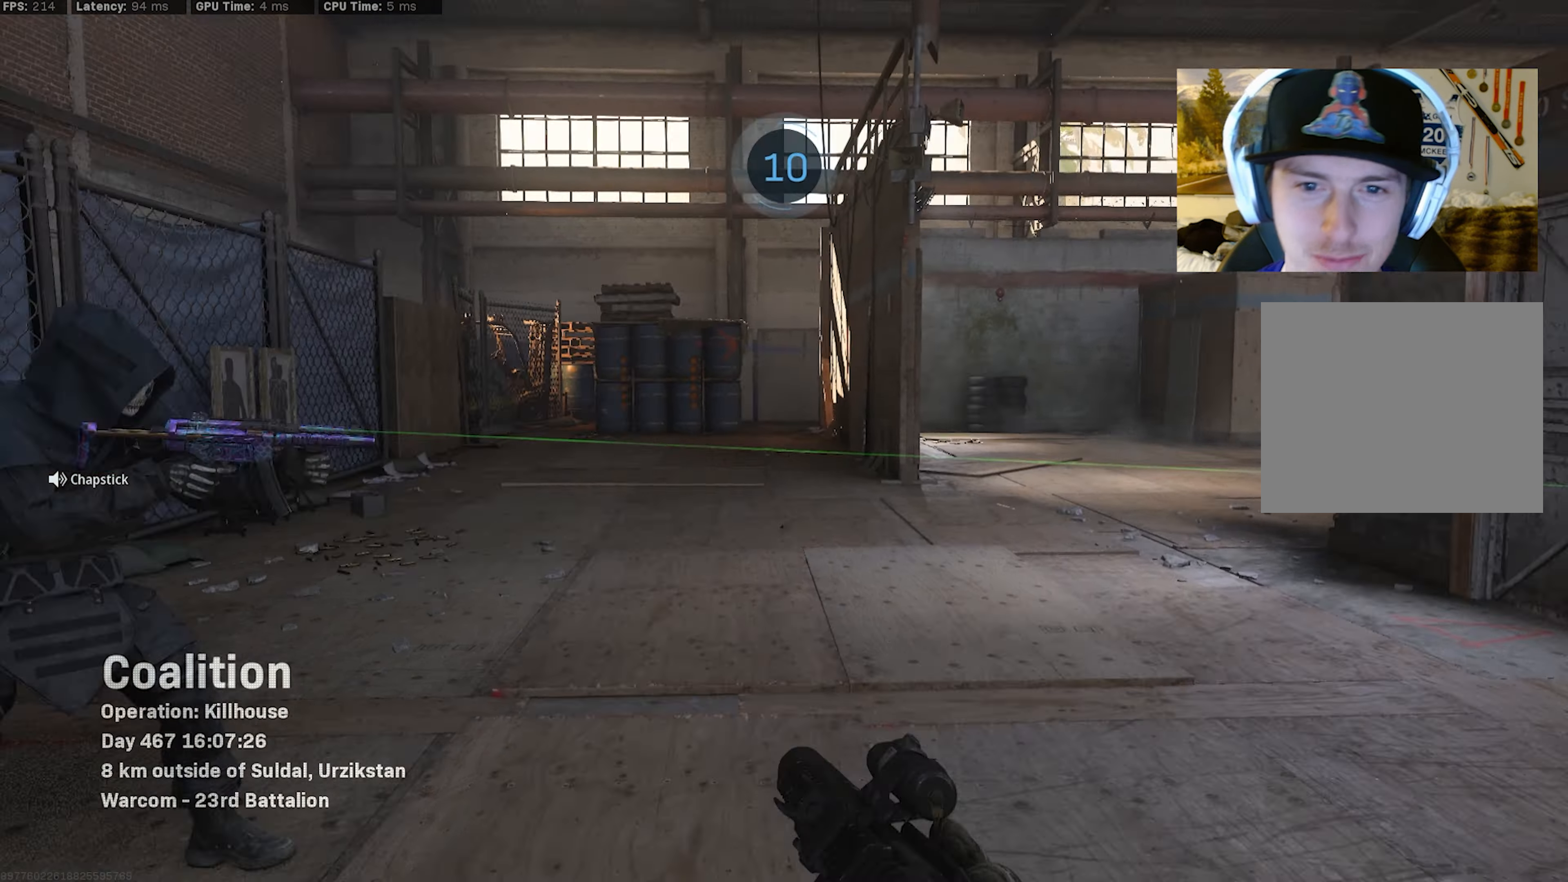
{"buttons": [], "left_stick": "center", "right_stick": "left", "events": [[84, "right_stick", "center"], [150, "right_stick", "up-right"], [217, "right_stick", "center"], [284, "TRIANGLE", "down"], [300, "right_stick", "left"], [367, "TRIANGLE", "up"]]}
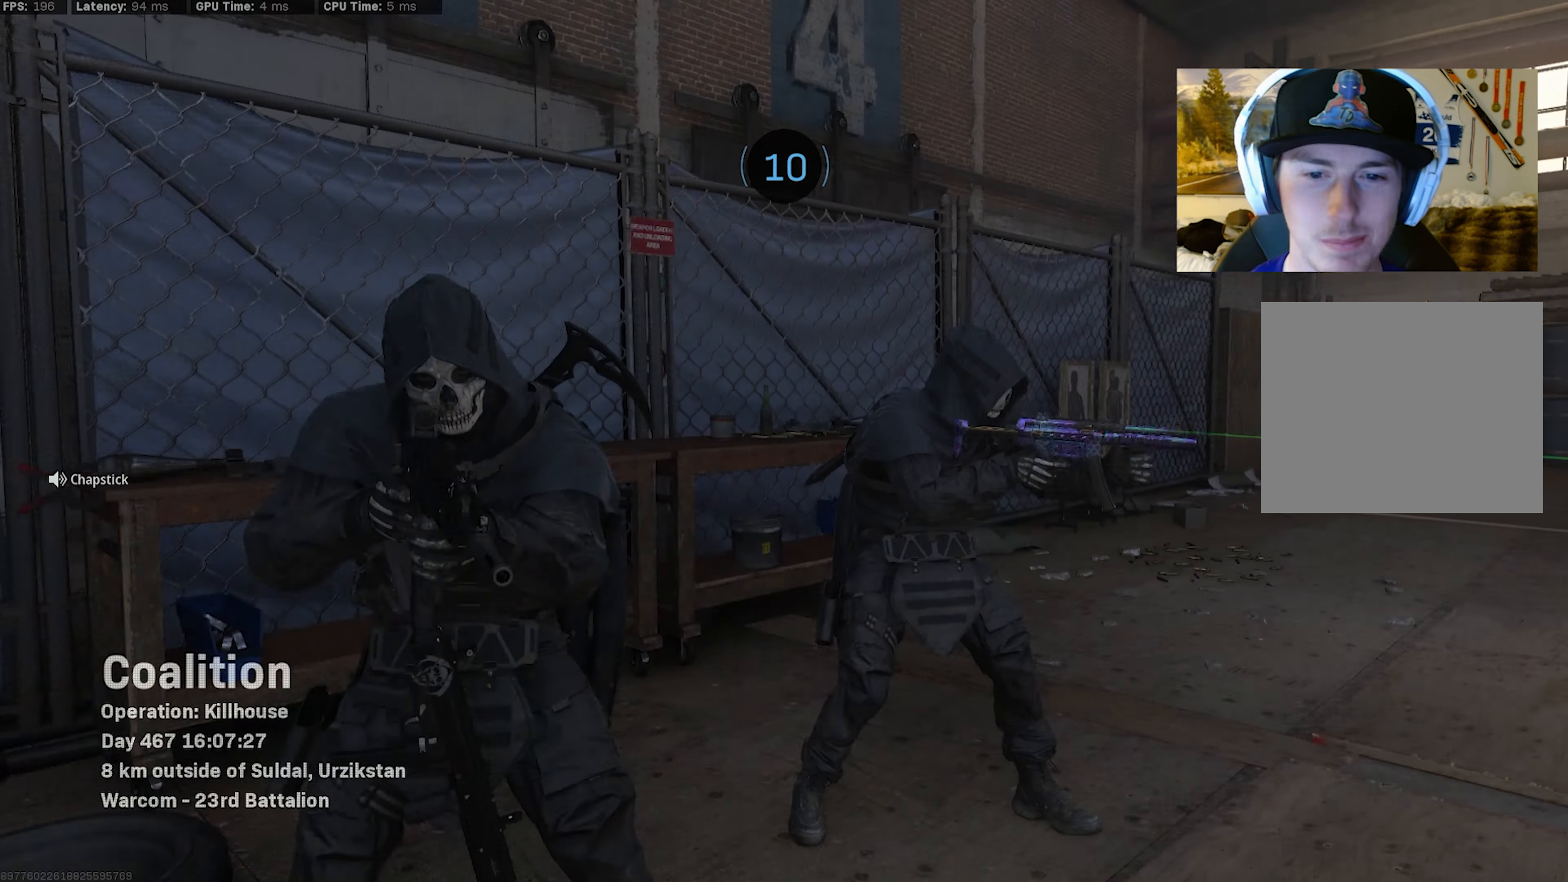
{"buttons": [], "left_stick": "center", "right_stick": "right", "events": [[50, "right_stick", "center"], [300, "right_stick", "right"]]}
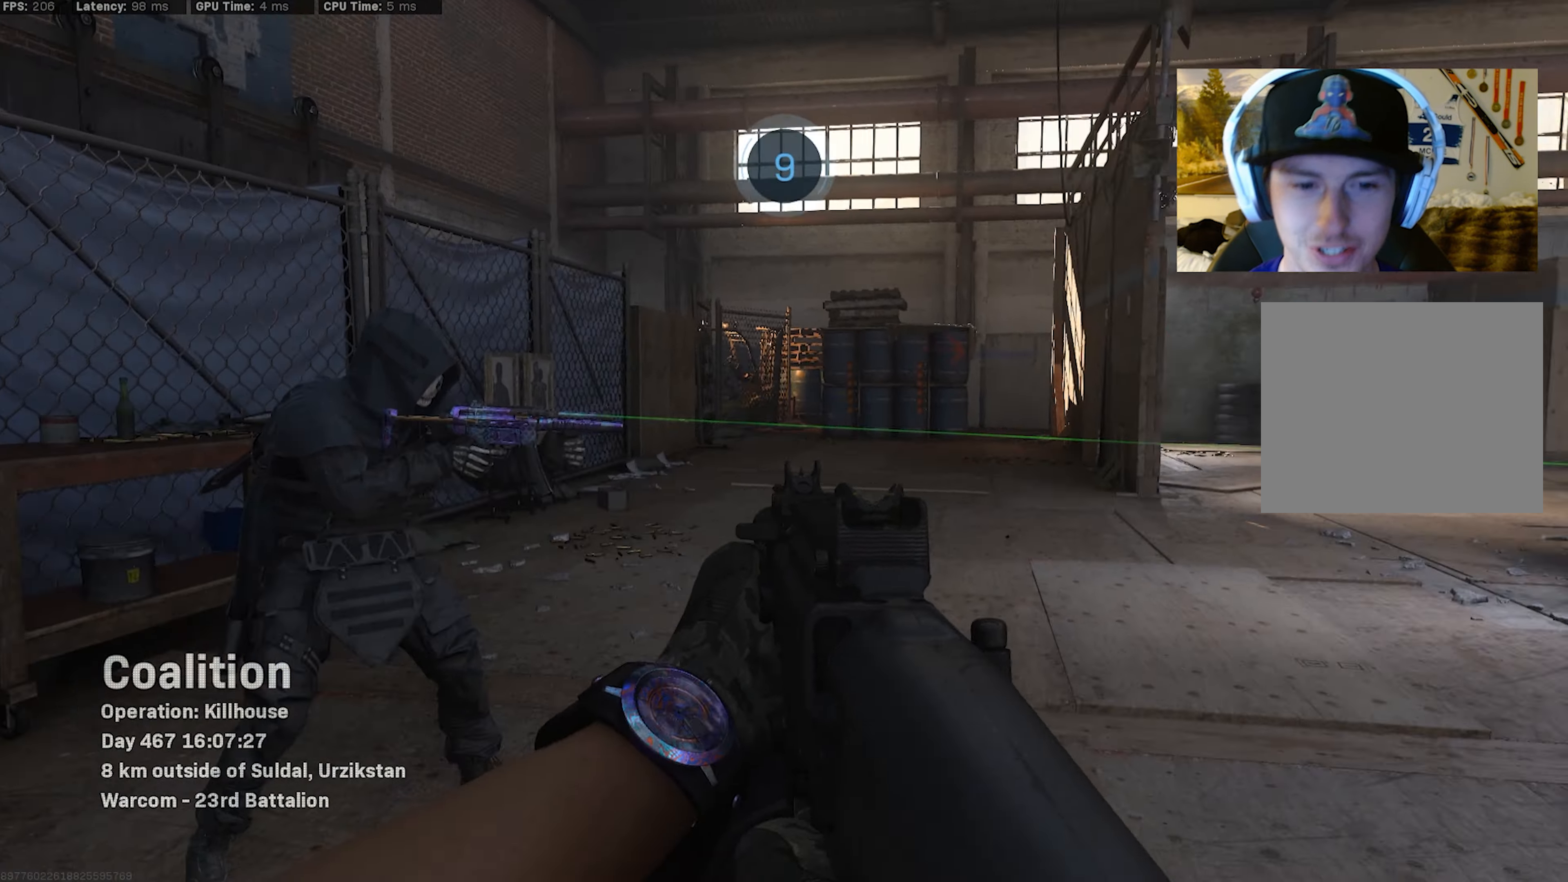
{"buttons": ["L2"], "left_stick": "center", "right_stick": "center", "events": [[50, "right_stick", "left"], [300, "right_stick", "up"], [384, "right_stick", "center"], [417, "L2", "down"]]}
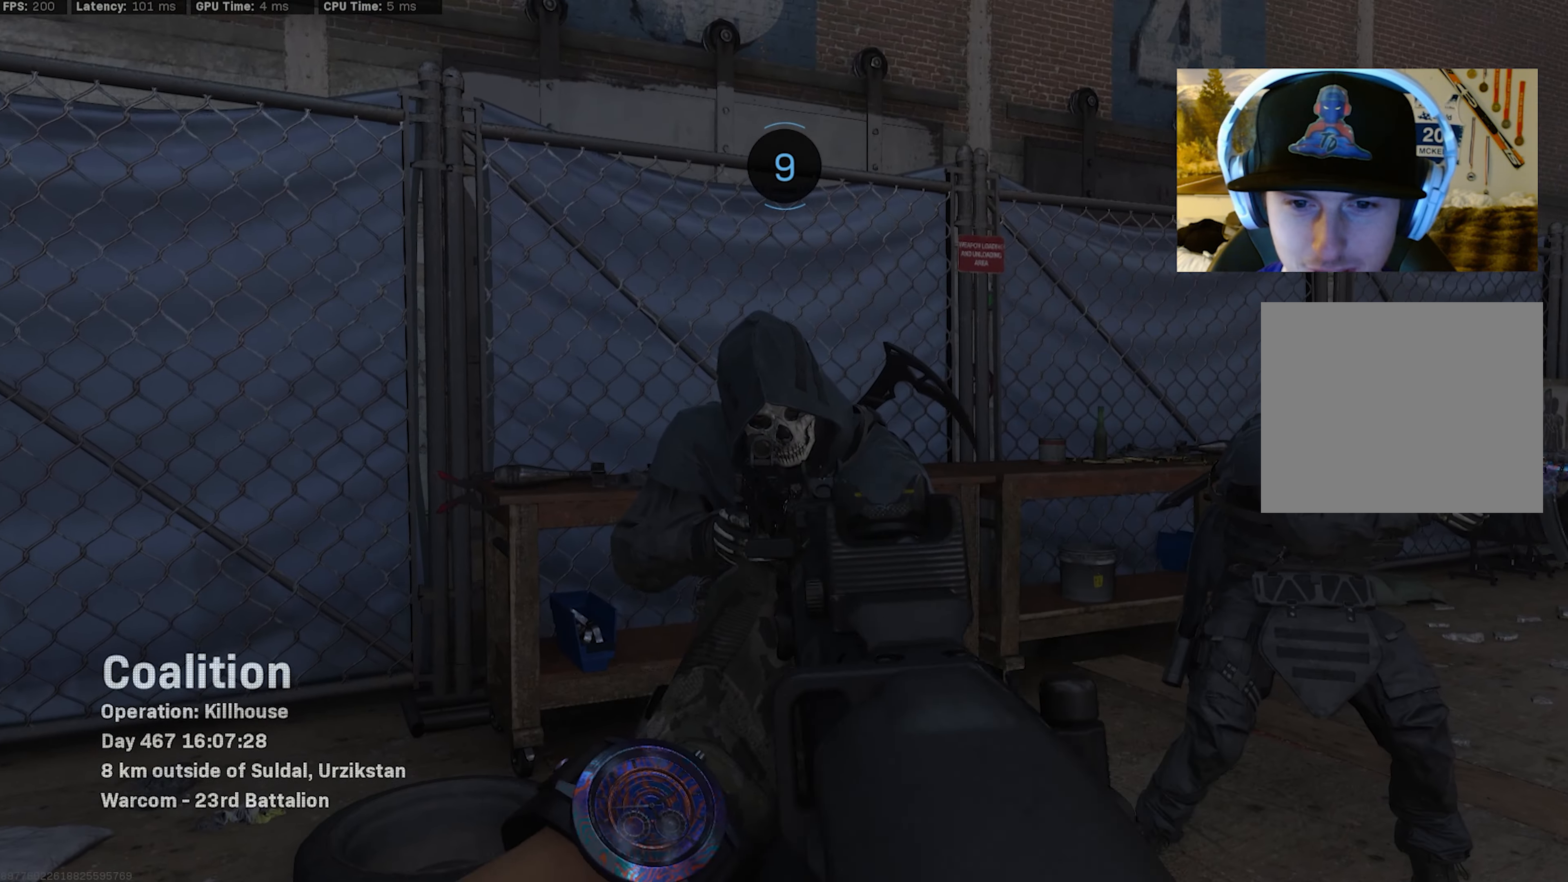
{"buttons": [], "left_stick": "center", "right_stick": "right", "events": [[134, "right_stick", "up-left"], [200, "right_stick", "center"], [267, "L2", "up"], [317, "right_stick", "right"]]}
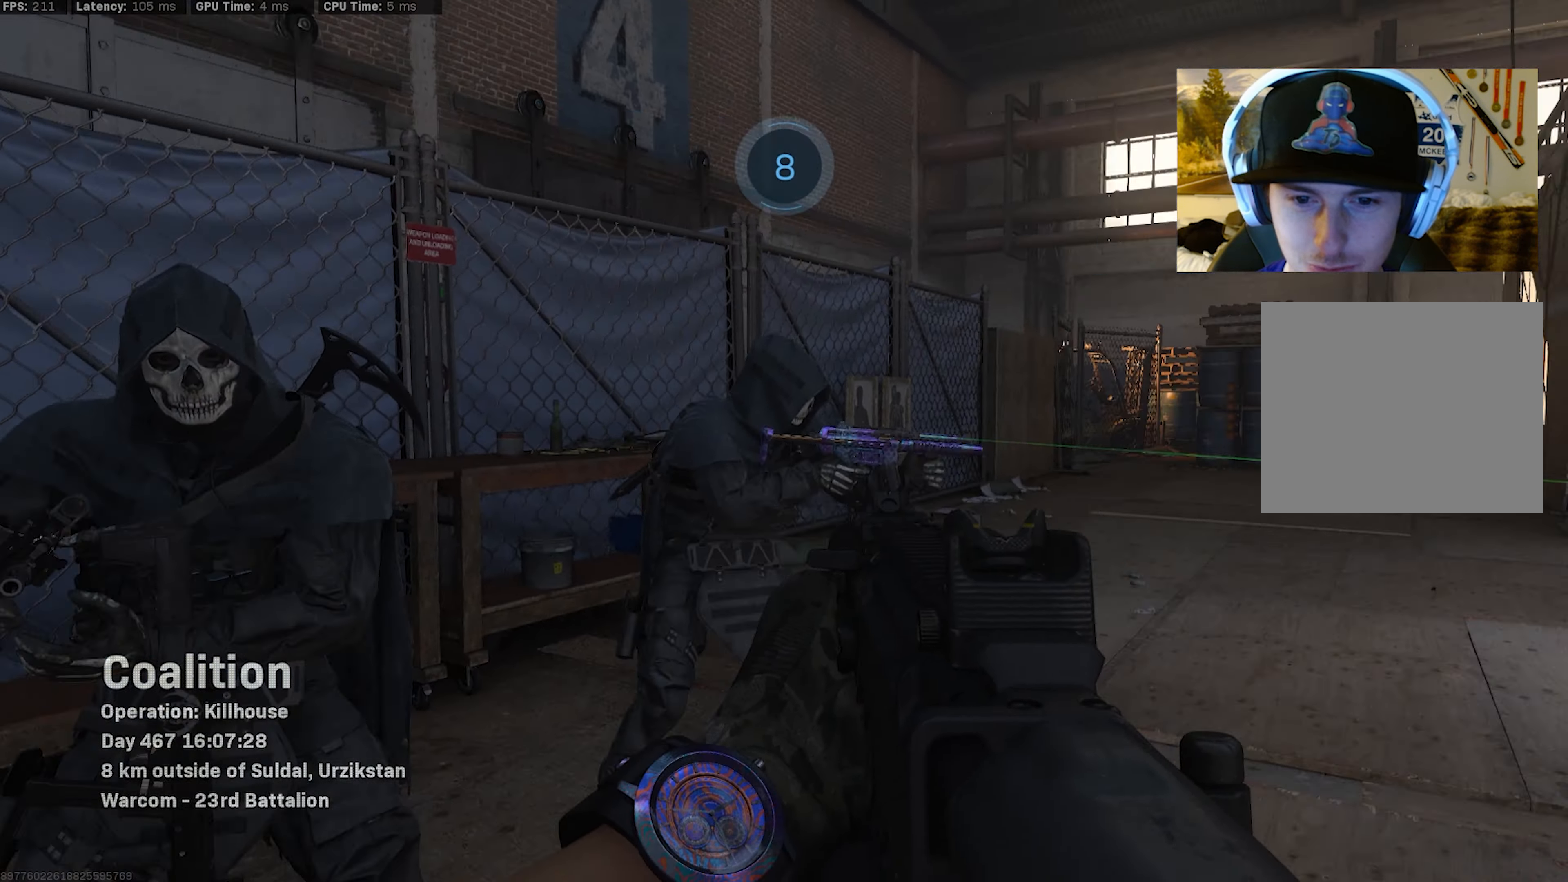
{"buttons": [], "left_stick": "center", "right_stick": "center", "events": [[167, "TRIANGLE", "down"], [284, "TRIANGLE", "up"], [334, "TRIANGLE", "down"], [434, "right_stick", "center"], [450, "TRIANGLE", "up"]]}
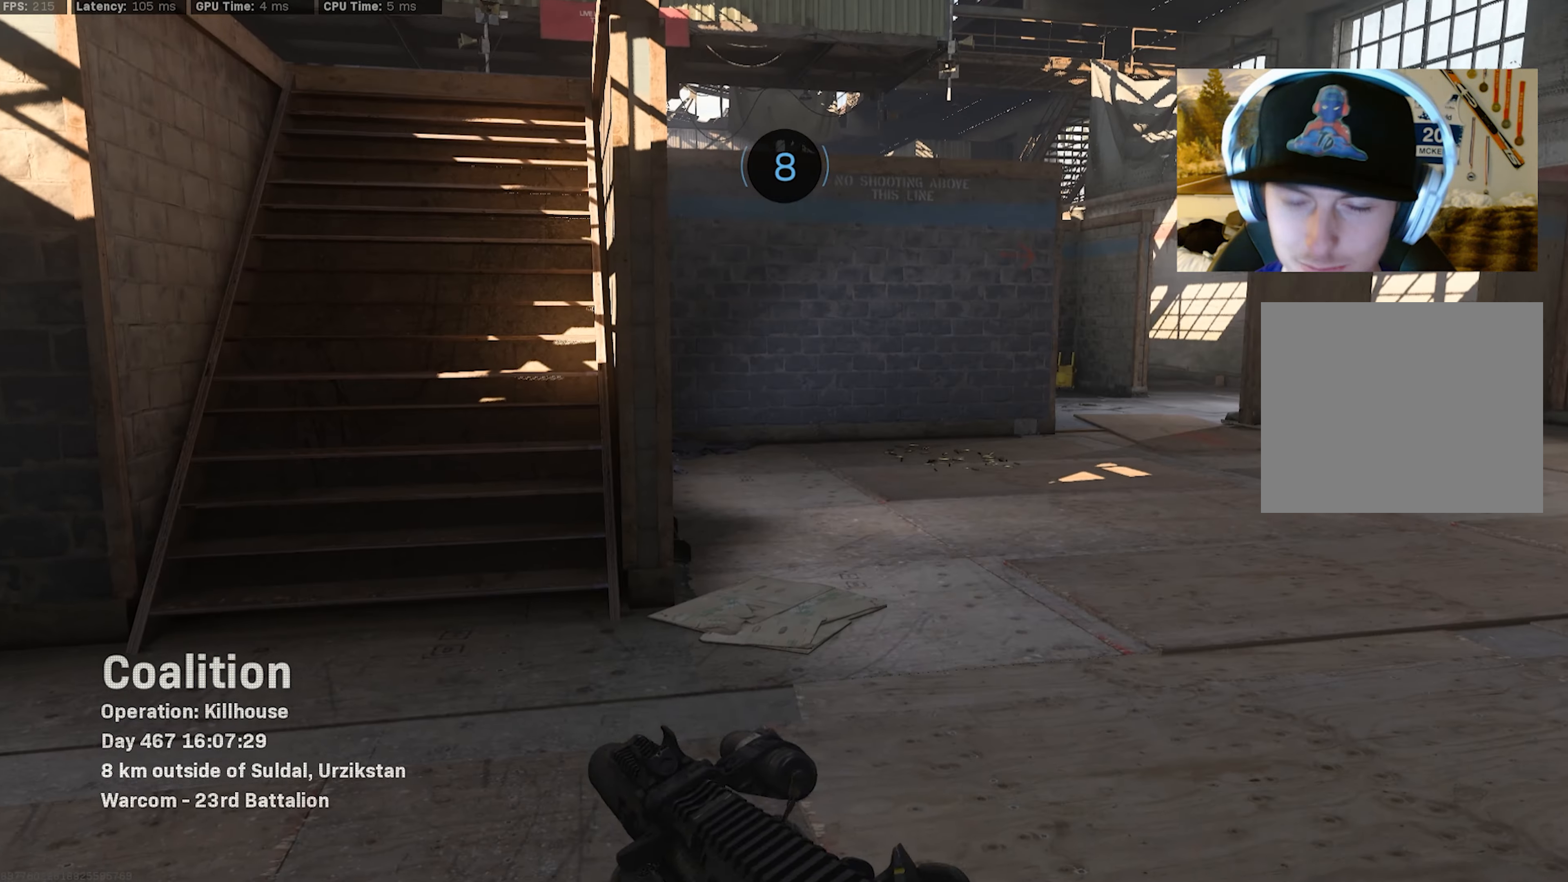
{"buttons": [], "left_stick": "center", "right_stick": "center", "events": [[34, "right_stick", "up-left"], [200, "right_stick", "center"]]}